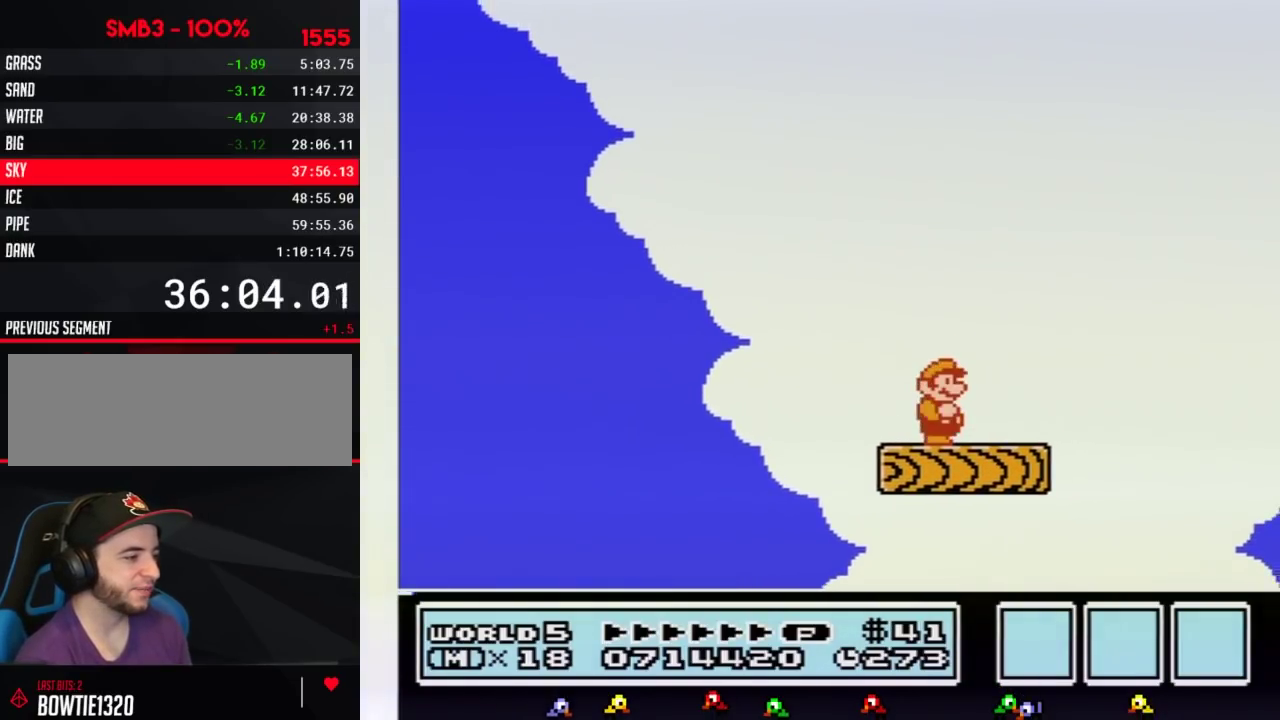
Gameplay with a controller (Nintendo layout); each line is a JSON object with the inputs held at the frame after it. "events" lists button and stick changes between this image and that frame as [ms after this image, input, new state], when the widget could be followed in between. Not read: L3 R3.
{"buttons": ["B"], "events": [[83, "DPAD_RIGHT", "down"], [117, "B", "up"], [217, "DPAD_RIGHT", "up"], [283, "B", "down"], [367, "B", "up"], [500, "B", "down"]]}
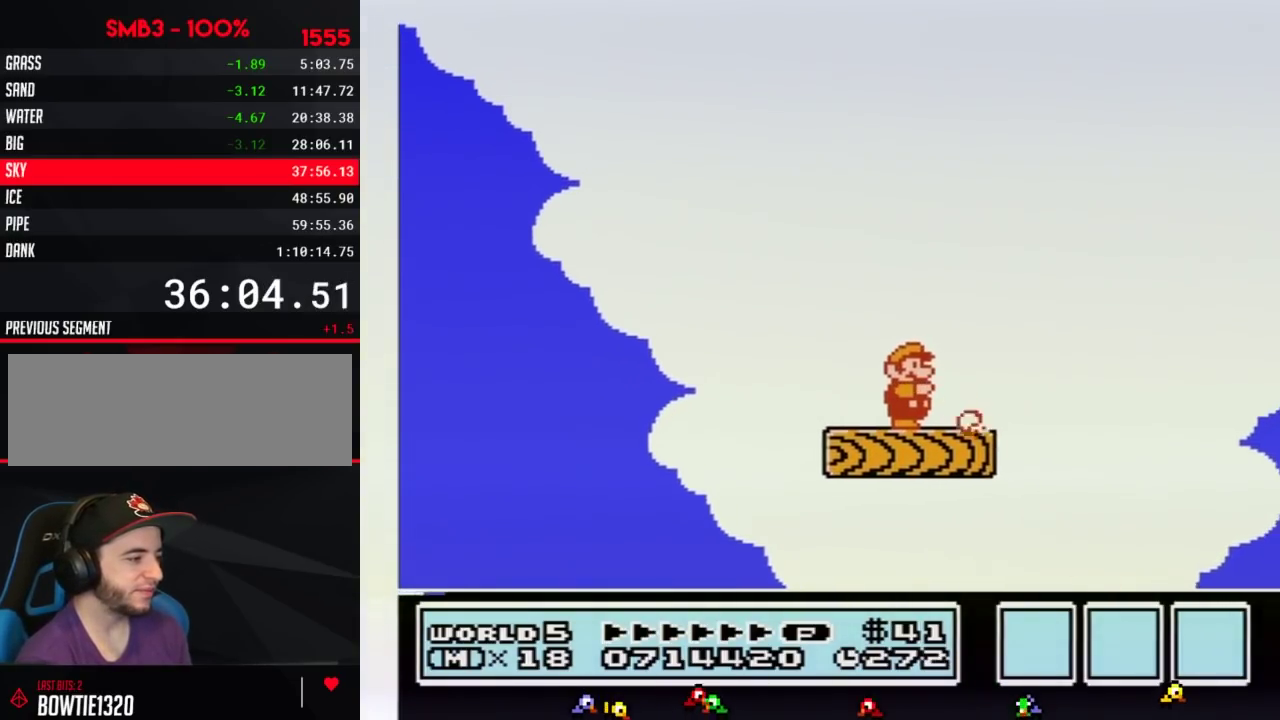
{"buttons": ["B"], "events": [[83, "B", "up"], [183, "B", "down"], [283, "B", "up"], [367, "B", "down"]]}
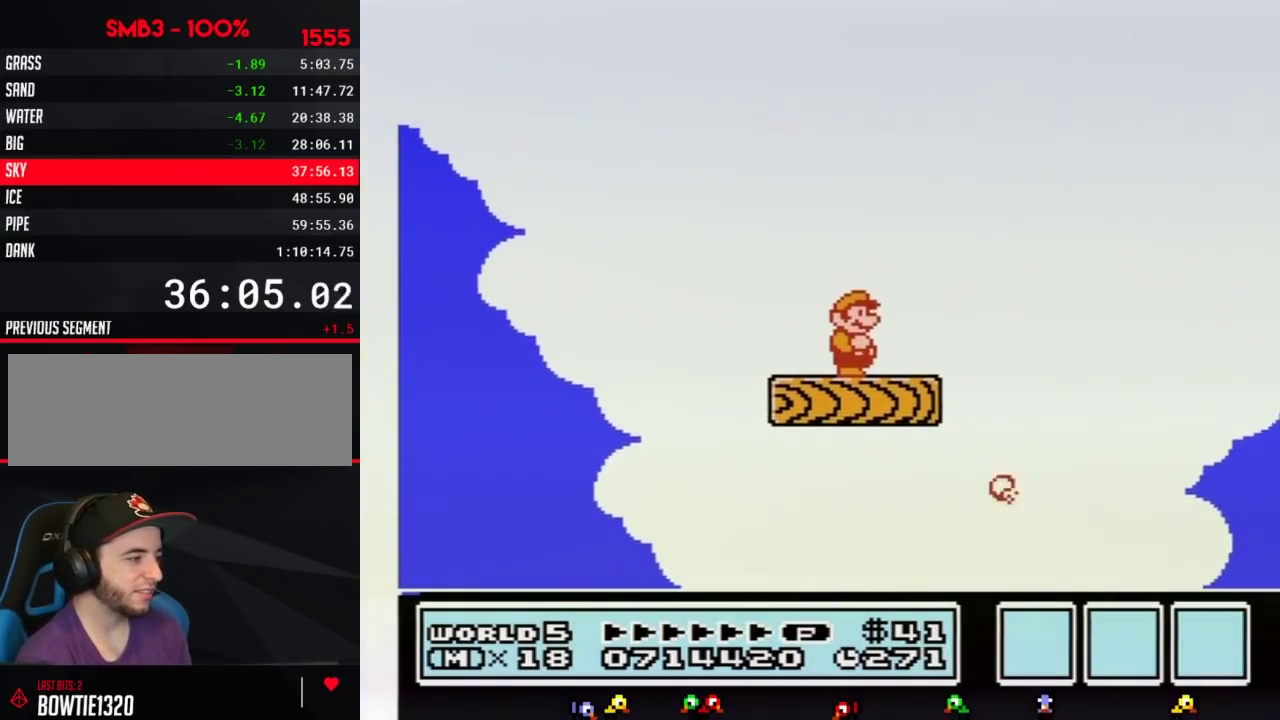
{"buttons": ["B"], "events": []}
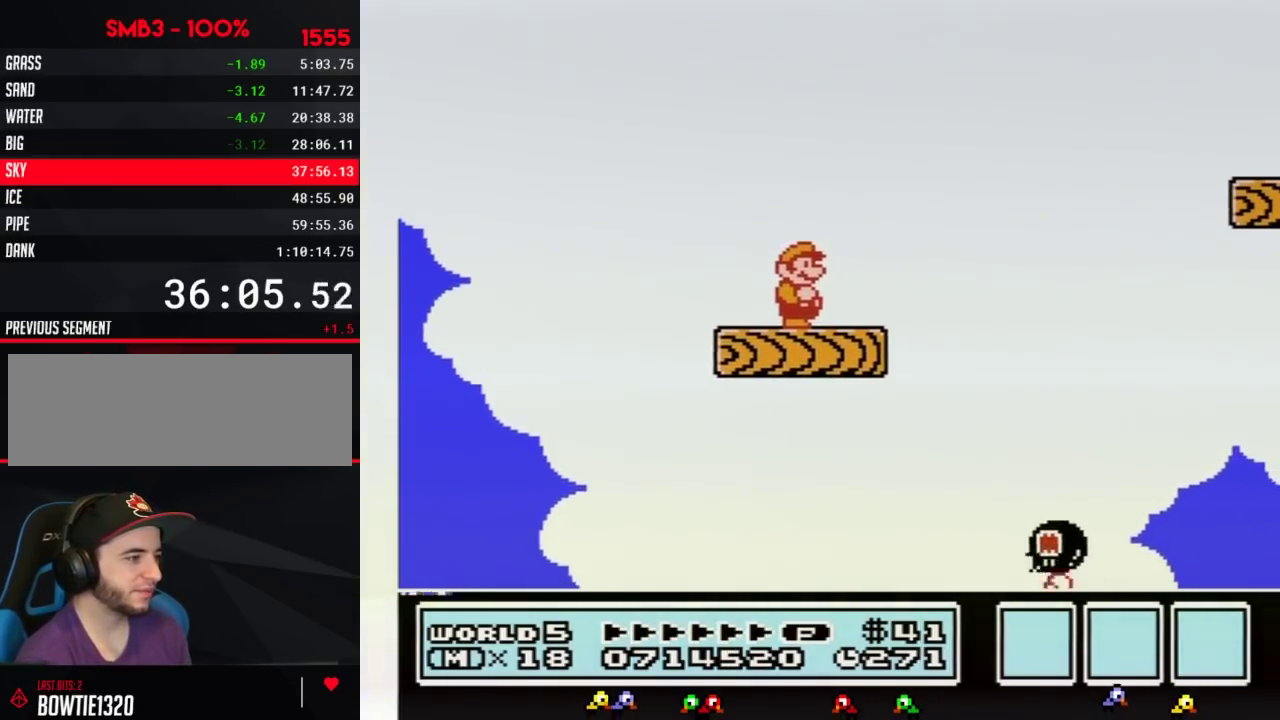
{"buttons": ["A", "B", "DPAD_RIGHT"], "events": [[250, "DPAD_RIGHT", "down"], [467, "A", "down"]]}
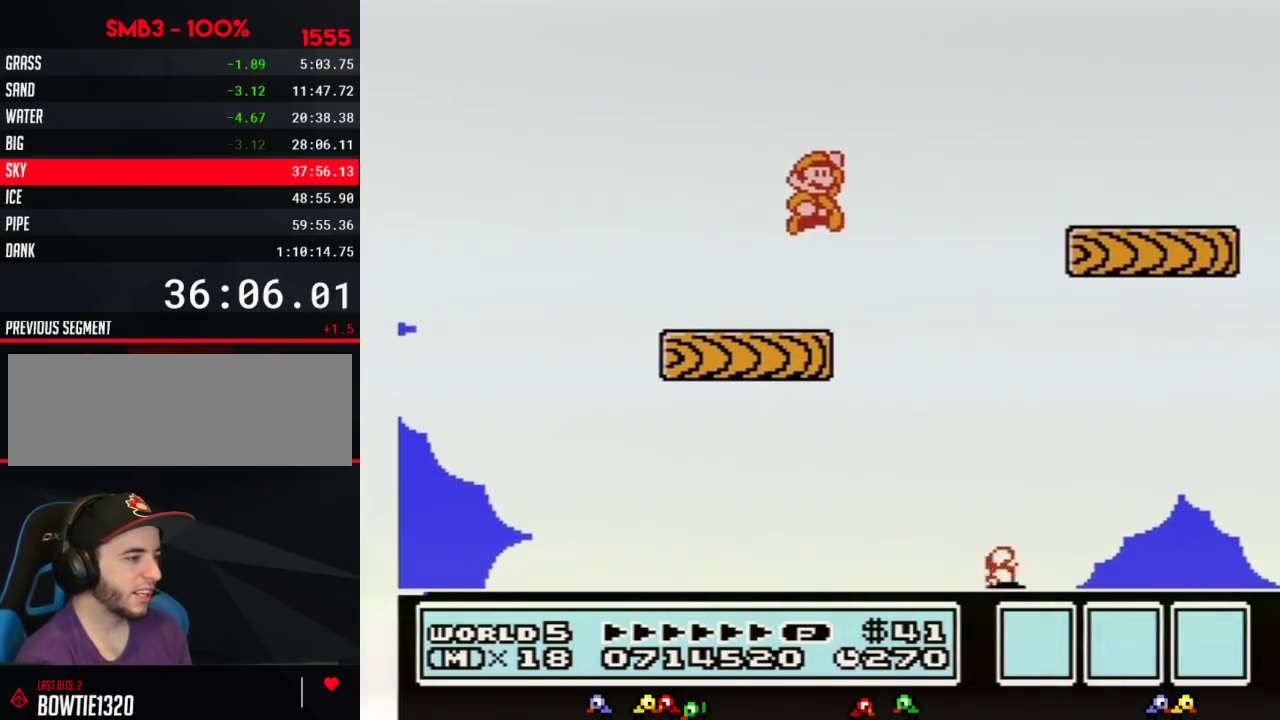
{"buttons": ["B", "DPAD_LEFT"], "events": [[283, "A", "up"], [300, "DPAD_RIGHT", "up"], [400, "DPAD_LEFT", "down"]]}
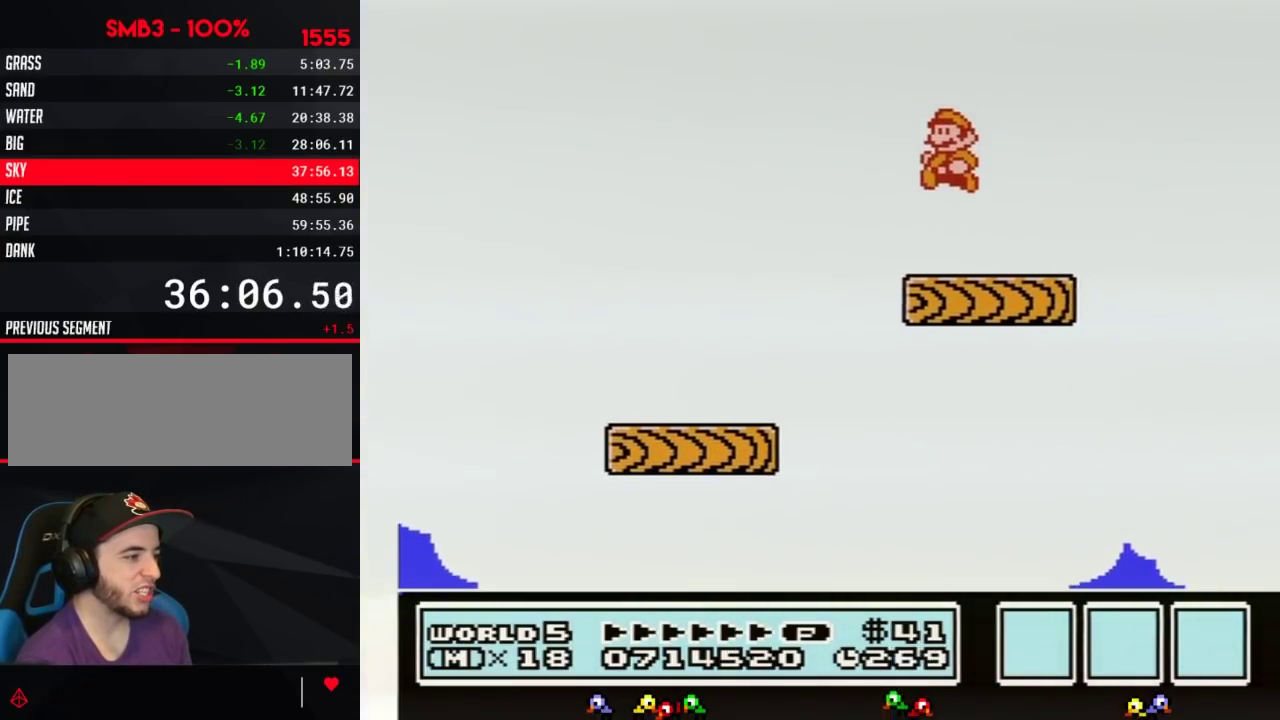
{"buttons": [], "events": [[250, "B", "up"], [250, "DPAD_LEFT", "up"], [333, "DPAD_RIGHT", "down"], [400, "DPAD_RIGHT", "up"]]}
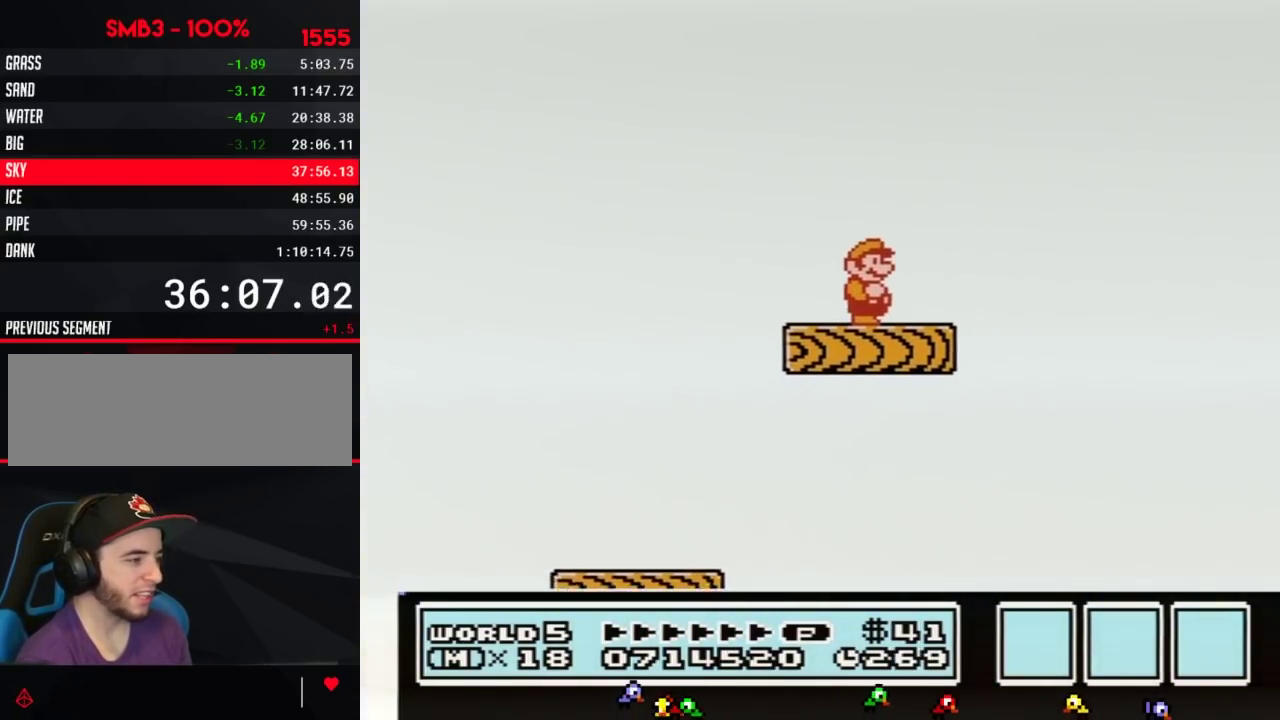
{"buttons": [], "events": [[183, "DPAD_DOWN", "down"], [283, "DPAD_DOWN", "up"], [367, "DPAD_DOWN", "down"], [500, "DPAD_DOWN", "up"]]}
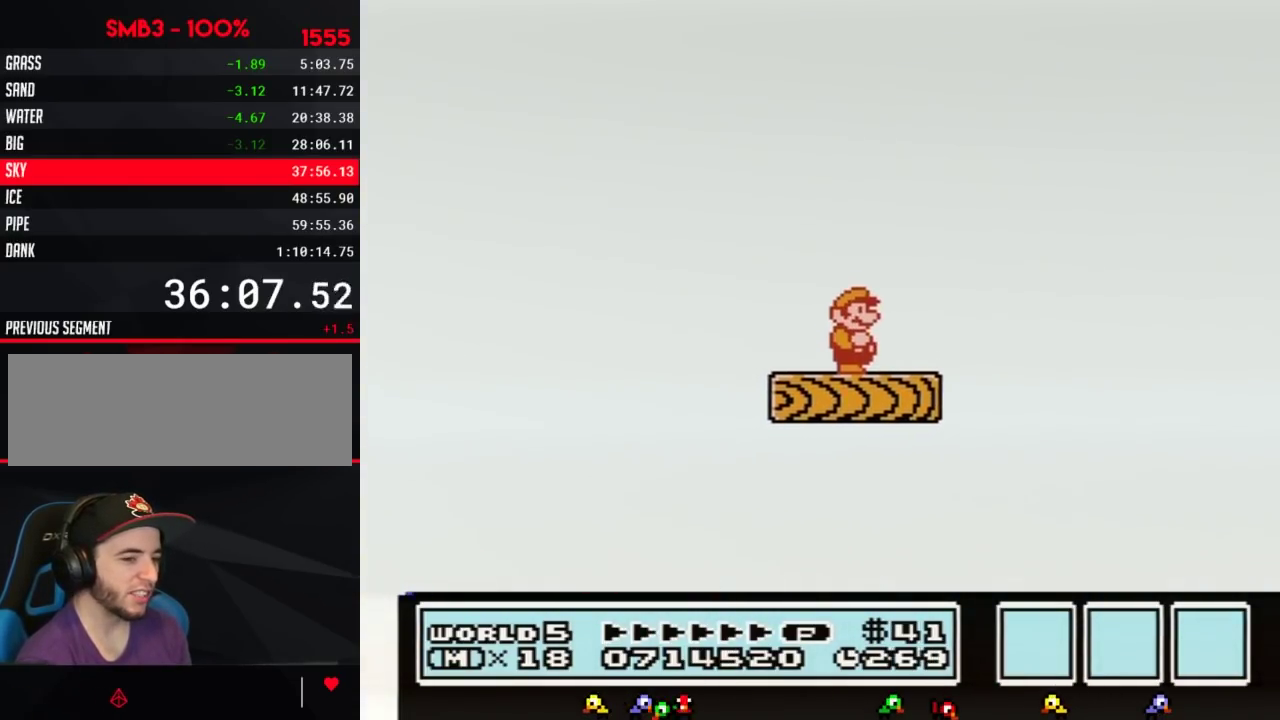
{"buttons": [], "events": []}
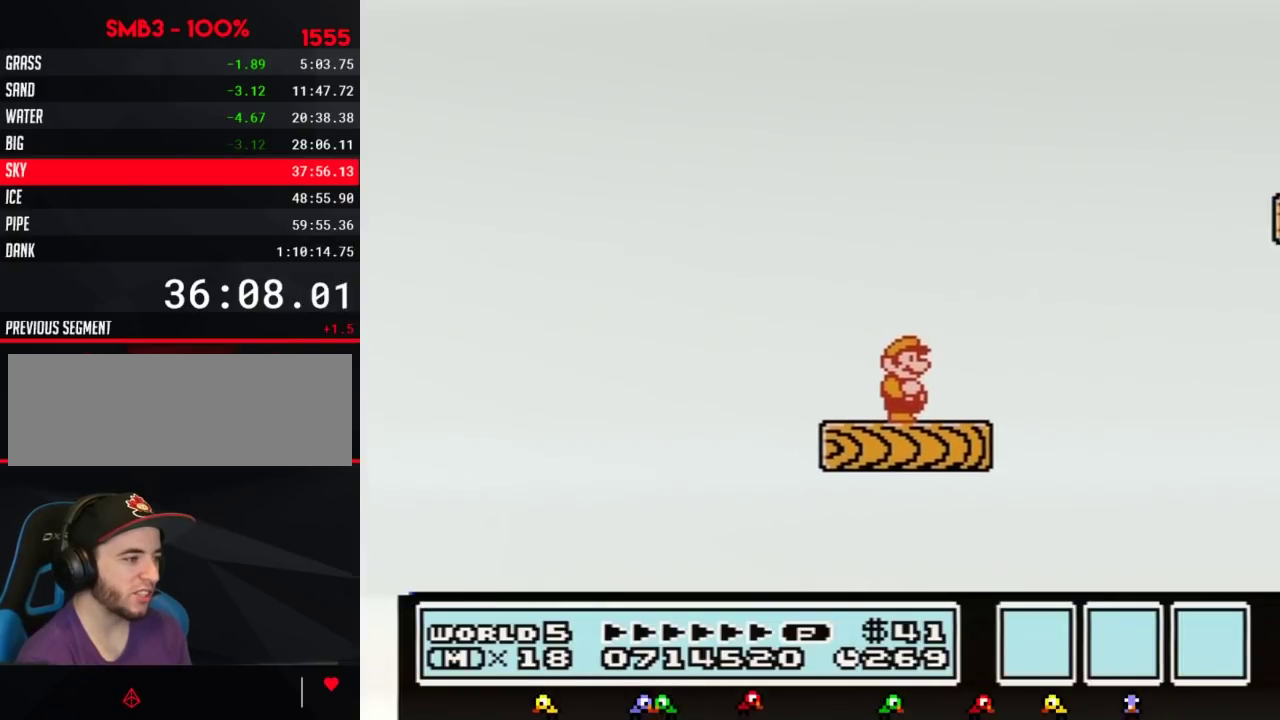
{"buttons": [], "events": [[333, "B", "down"], [433, "B", "up"]]}
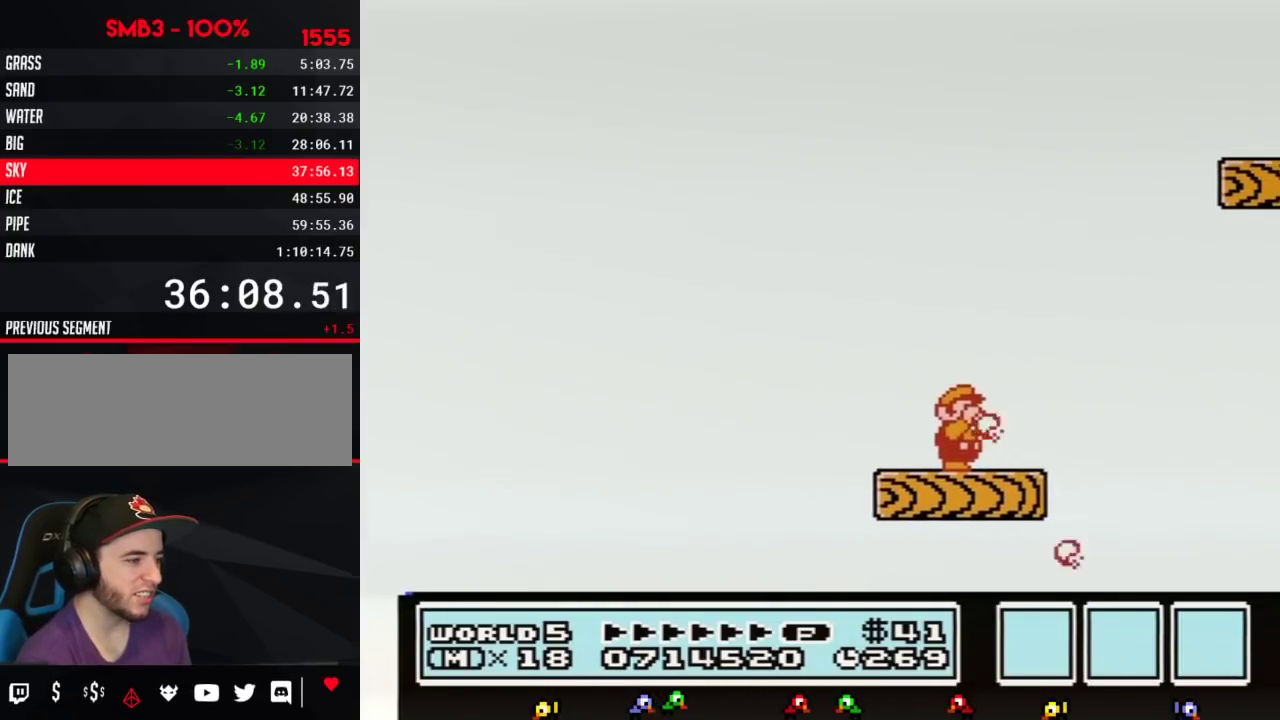
{"buttons": ["B"], "events": [[33, "B", "down"], [117, "B", "up"], [217, "B", "down"]]}
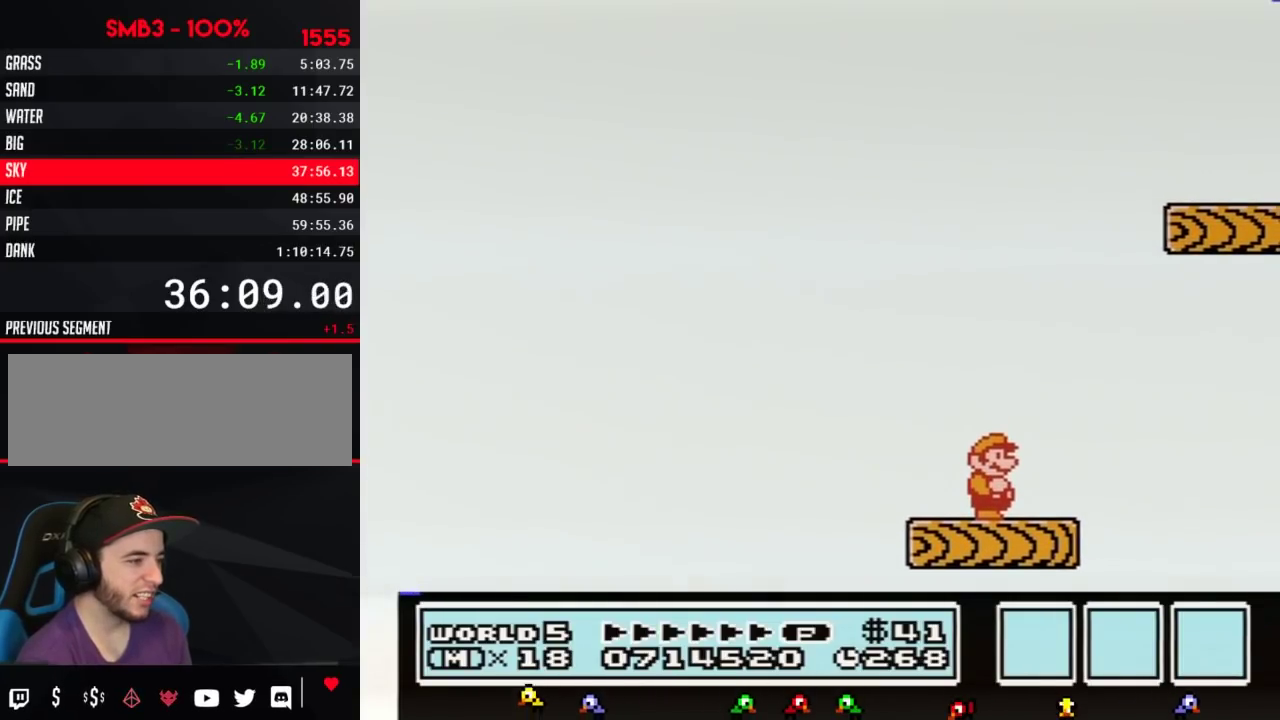
{"buttons": ["A", "B", "DPAD_RIGHT"], "events": [[250, "DPAD_RIGHT", "down"], [317, "A", "down"]]}
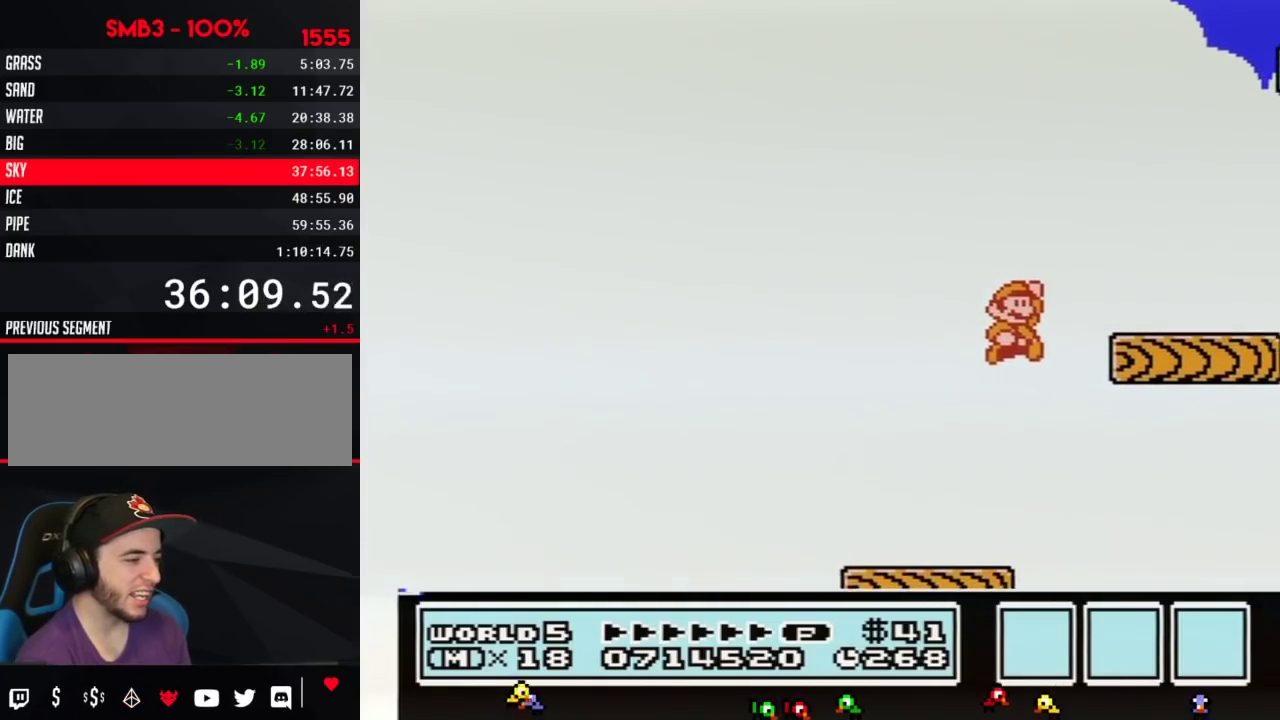
{"buttons": ["B", "DPAD_LEFT"], "events": [[150, "A", "up"], [250, "DPAD_RIGHT", "up"], [333, "DPAD_LEFT", "down"]]}
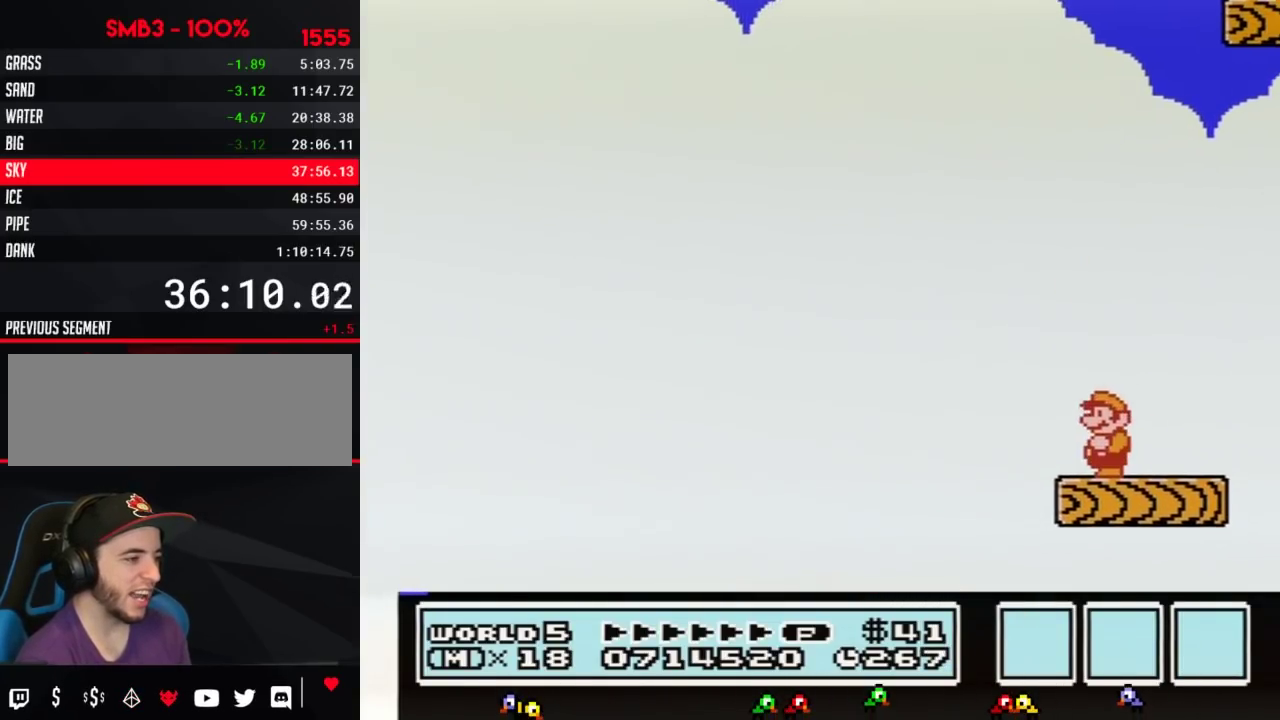
{"buttons": ["B"], "events": [[33, "B", "up"], [67, "DPAD_LEFT", "up"], [183, "DPAD_RIGHT", "down"], [283, "DPAD_RIGHT", "up"], [400, "B", "down"]]}
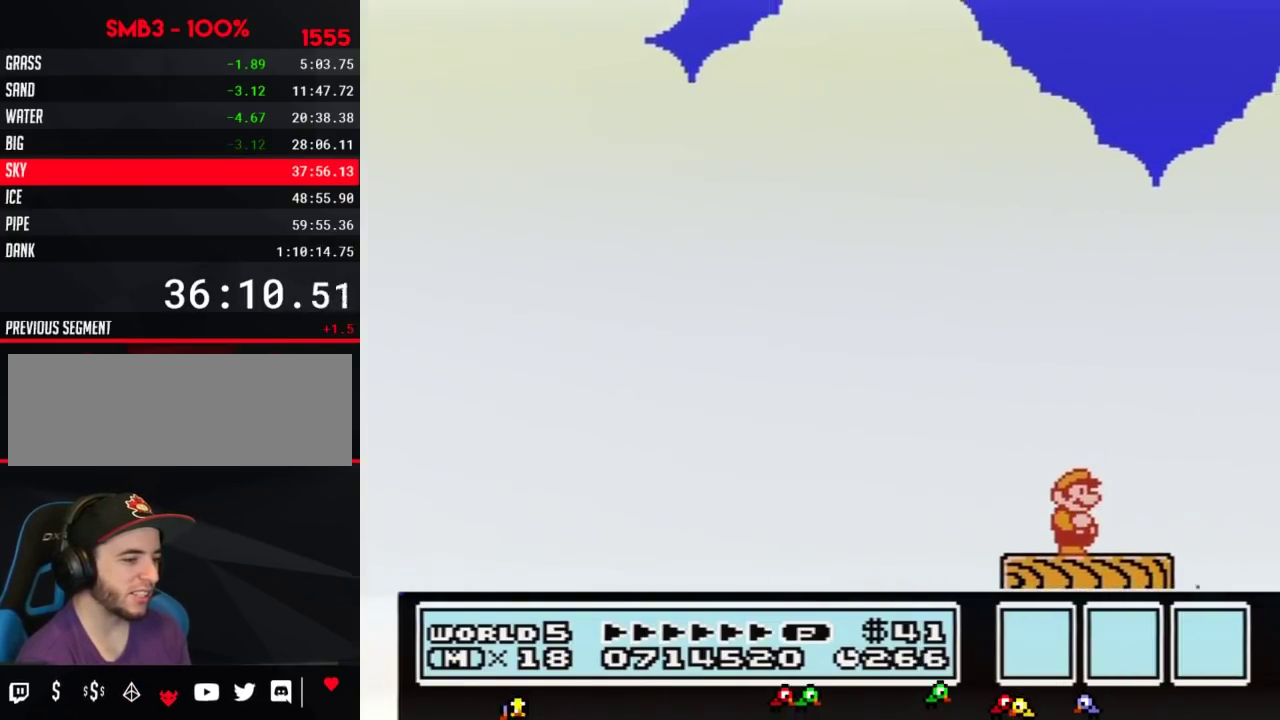
{"buttons": ["DPAD_DOWN"], "events": [[33, "B", "up"], [250, "DPAD_DOWN", "down"], [333, "DPAD_DOWN", "up"], [433, "DPAD_DOWN", "down"]]}
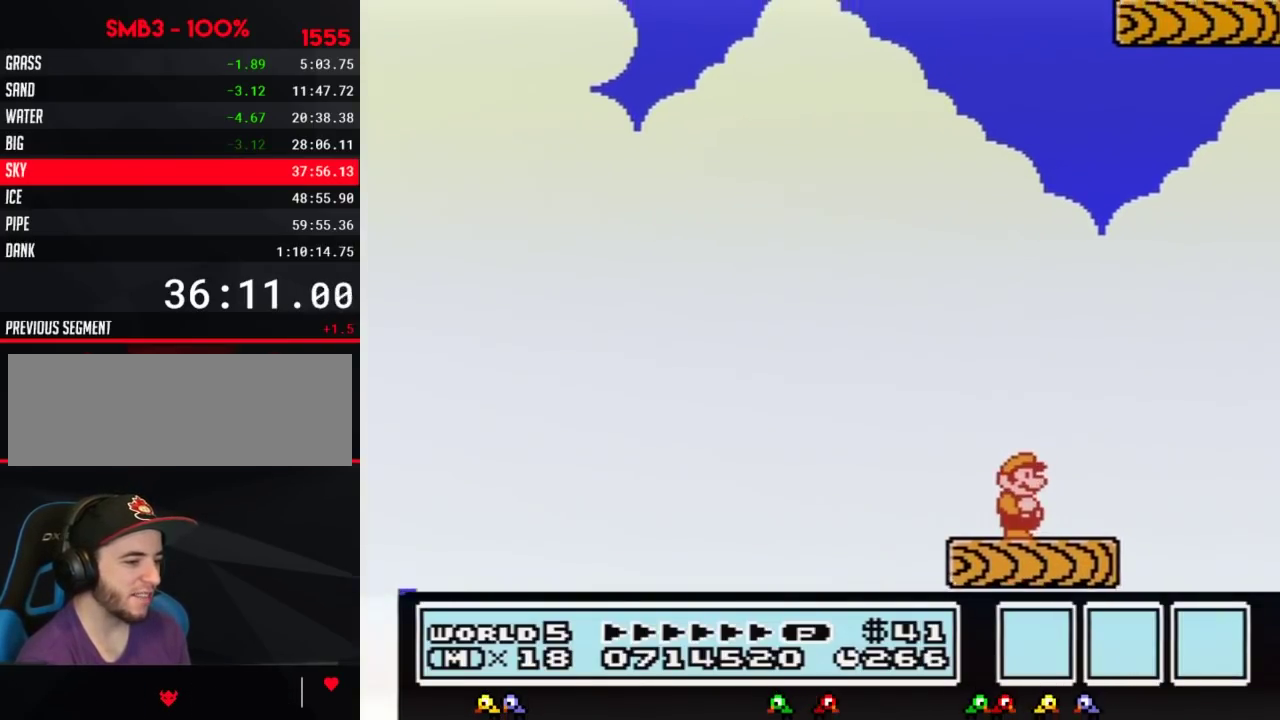
{"buttons": ["B"], "events": [[67, "DPAD_DOWN", "up"], [150, "DPAD_DOWN", "down"], [250, "DPAD_DOWN", "up"], [300, "DPAD_DOWN", "down"], [433, "DPAD_DOWN", "up"], [500, "B", "down"]]}
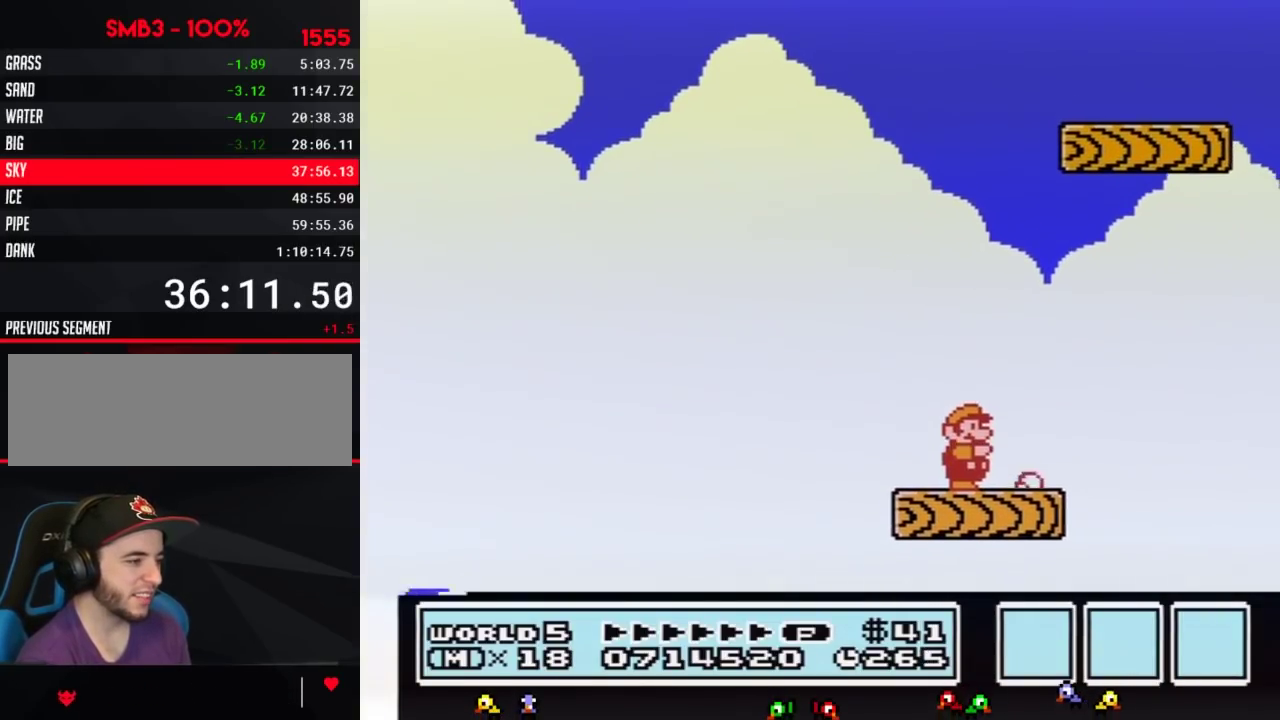
{"buttons": ["A", "B", "DPAD_RIGHT"], "events": [[333, "A", "down"], [333, "DPAD_RIGHT", "down"]]}
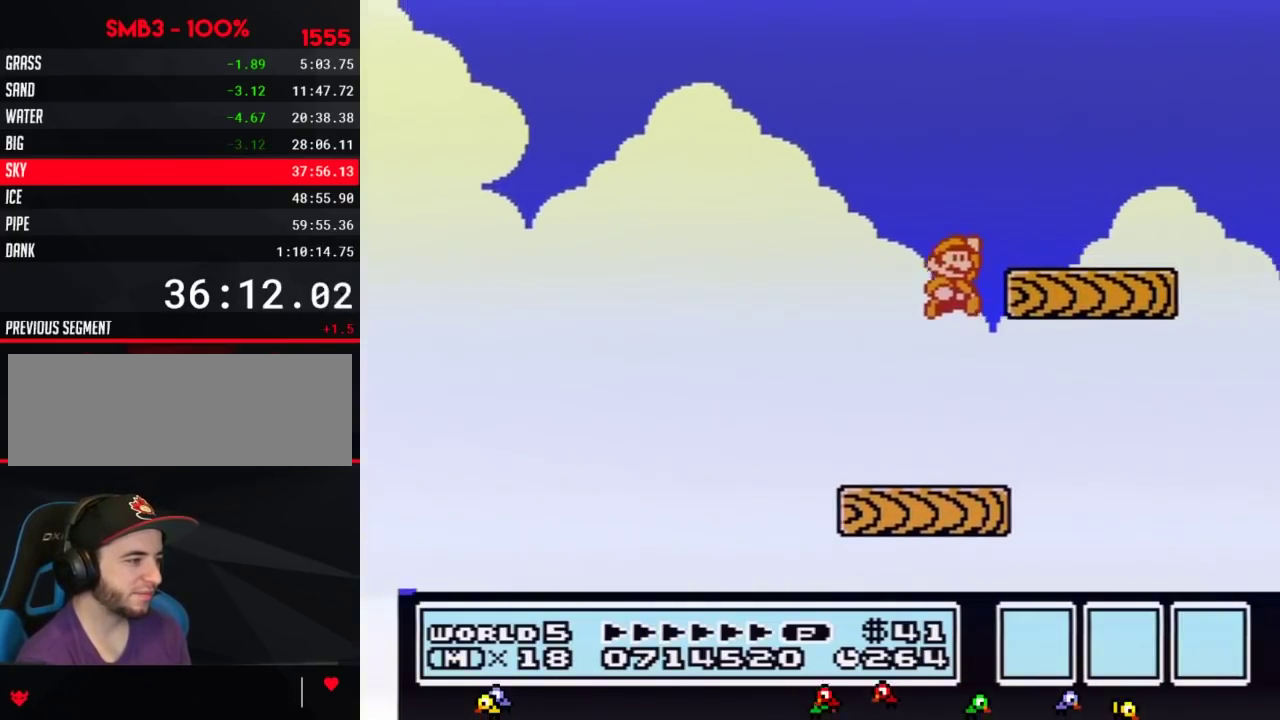
{"buttons": [], "events": [[117, "A", "up"], [217, "DPAD_RIGHT", "up"], [317, "DPAD_LEFT", "down"], [333, "B", "up"], [500, "DPAD_LEFT", "up"]]}
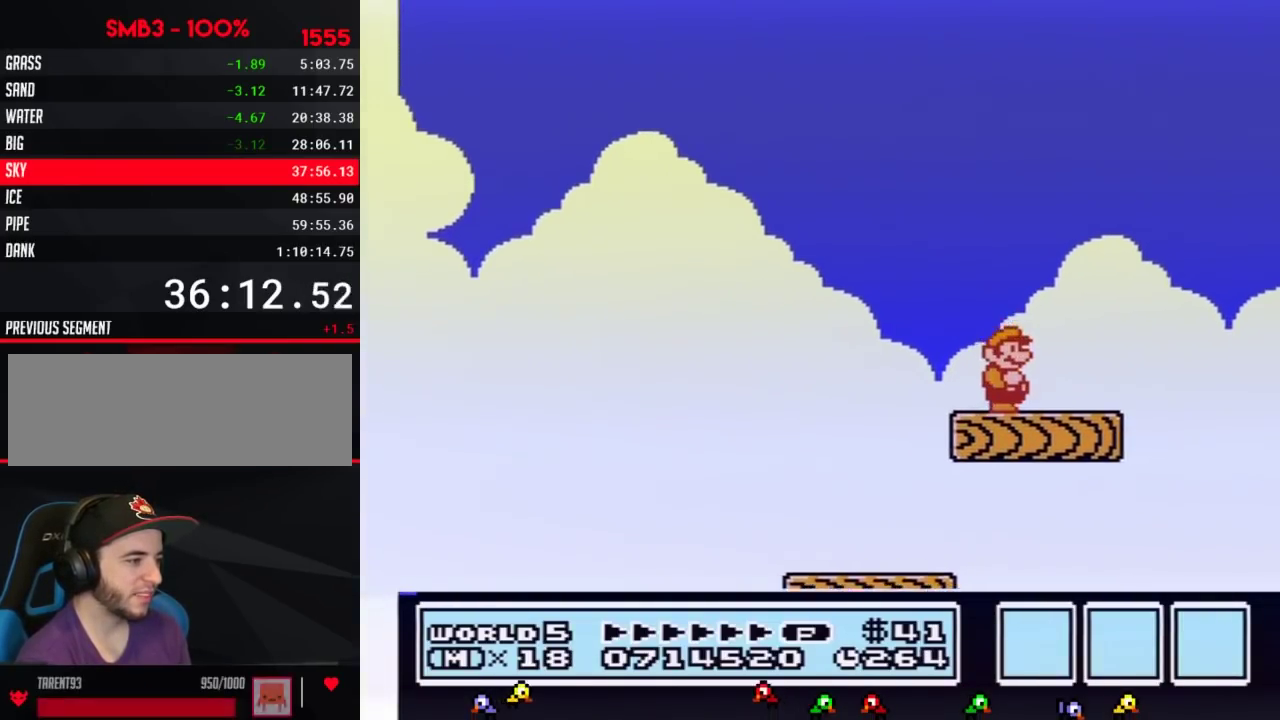
{"buttons": [], "events": [[83, "DPAD_RIGHT", "down"], [150, "DPAD_RIGHT", "up"], [183, "B", "down"], [283, "B", "up"], [367, "B", "down"], [433, "B", "up"]]}
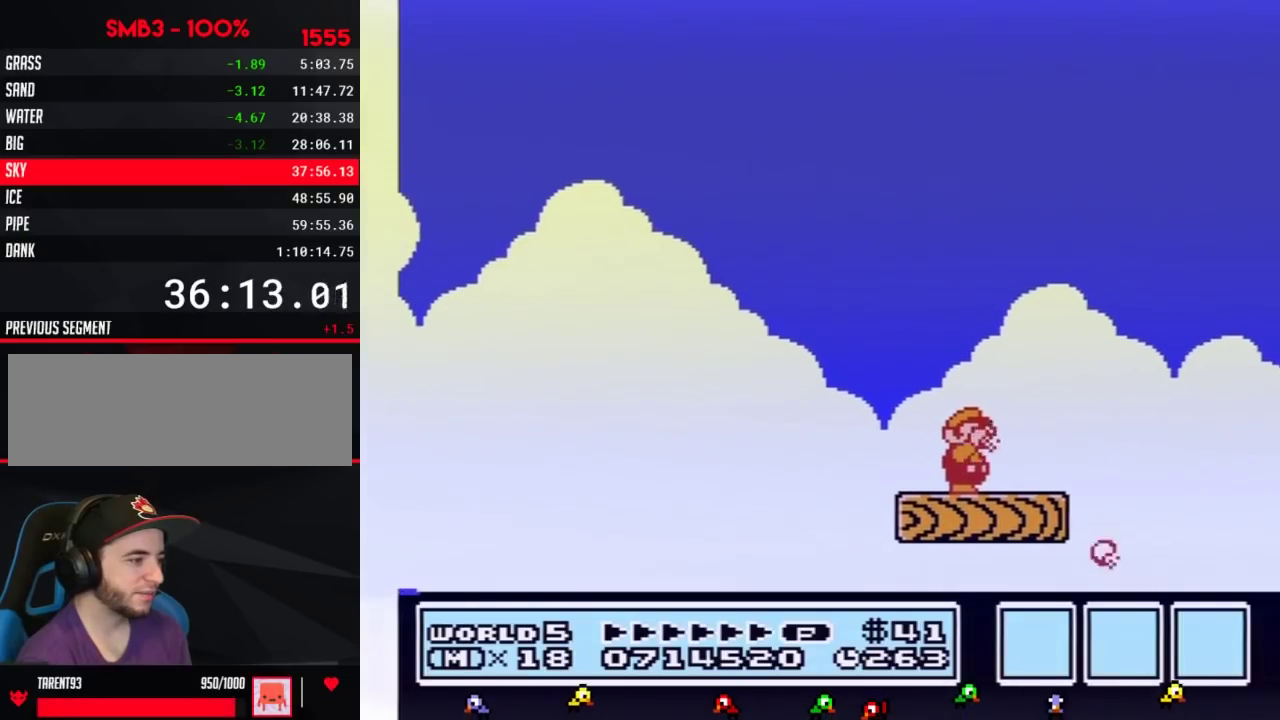
{"buttons": [], "events": [[50, "B", "down"], [150, "B", "up"], [250, "B", "down"], [333, "B", "up"], [433, "B", "down"], [500, "B", "up"]]}
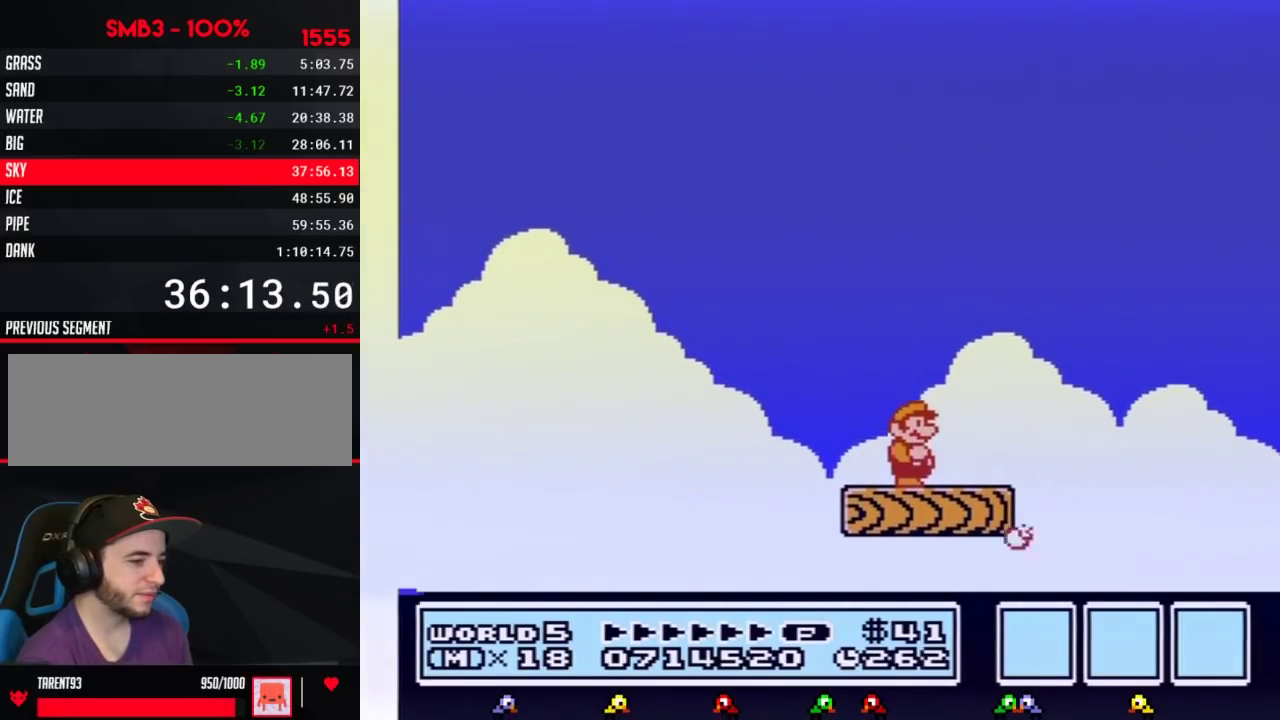
{"buttons": ["B"], "events": [[117, "B", "down"], [183, "B", "up"], [317, "B", "down"], [367, "B", "up"], [467, "B", "down"]]}
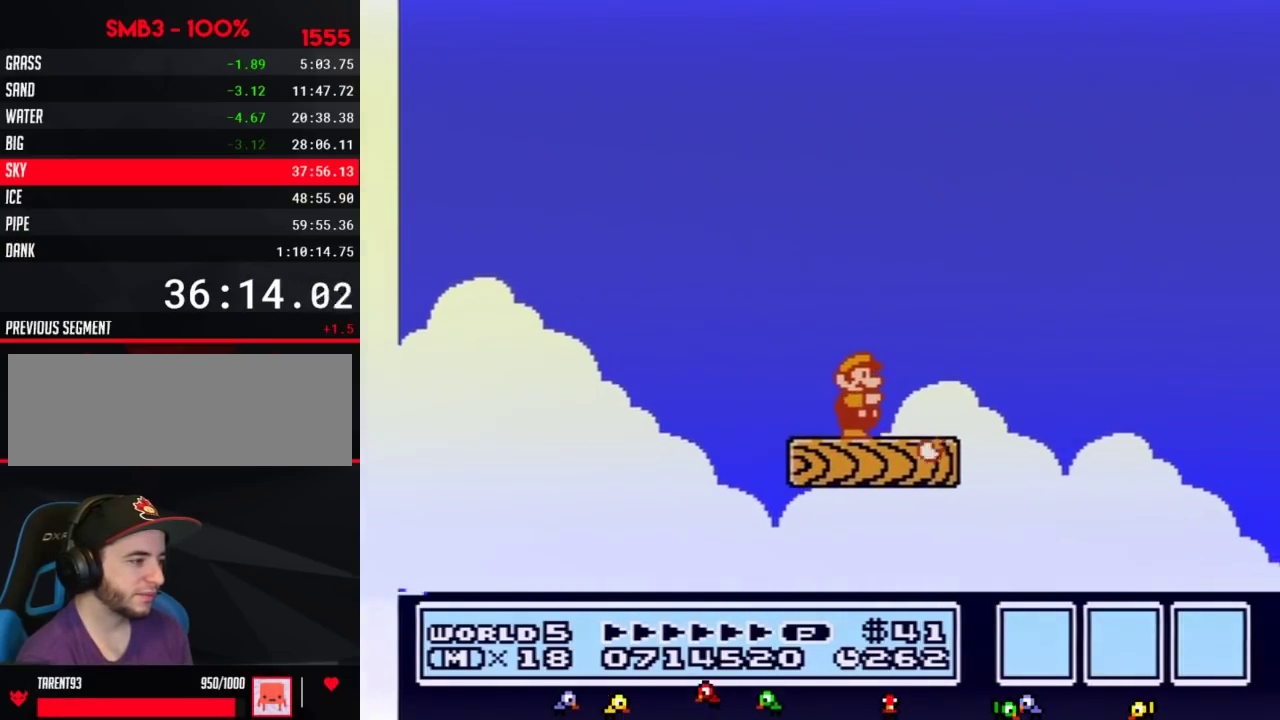
{"buttons": [], "events": [[67, "B", "up"], [117, "DPAD_RIGHT", "down"], [183, "B", "down"], [250, "B", "up"], [283, "DPAD_RIGHT", "up"], [367, "B", "down"], [433, "B", "up"]]}
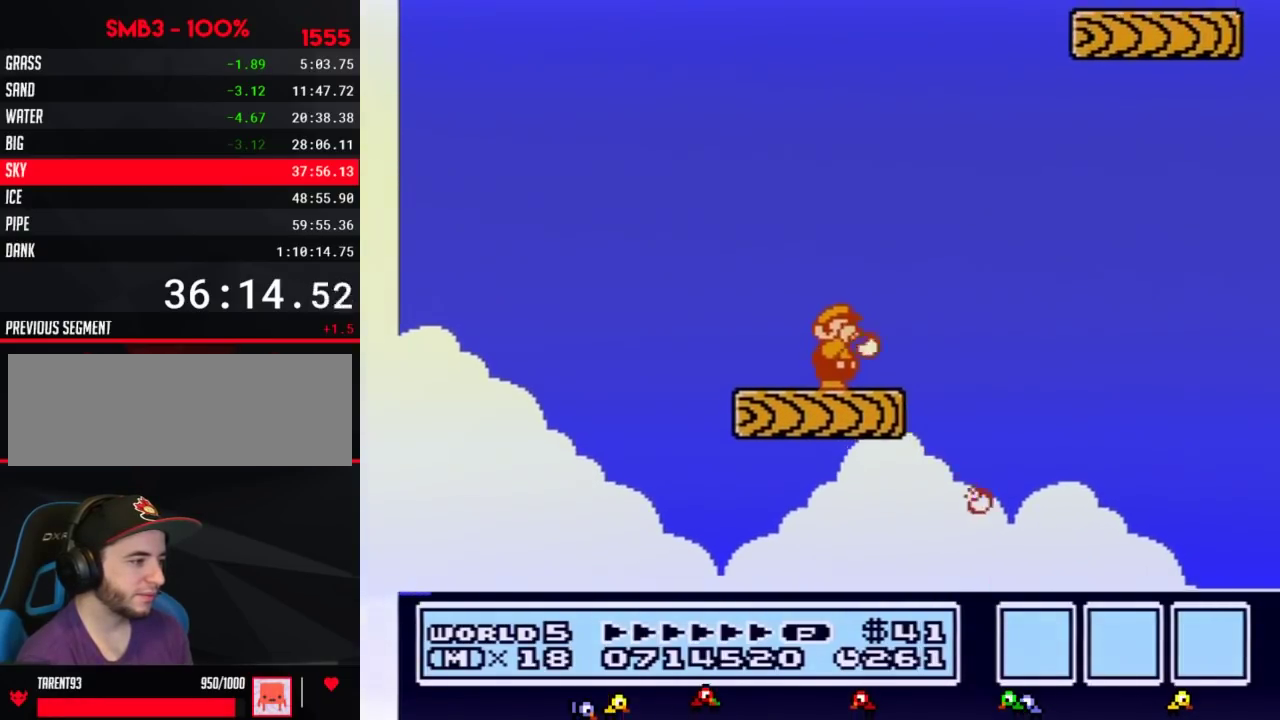
{"buttons": ["A", "B", "DPAD_RIGHT"], "events": [[33, "B", "down"], [183, "DPAD_RIGHT", "down"], [400, "A", "down"]]}
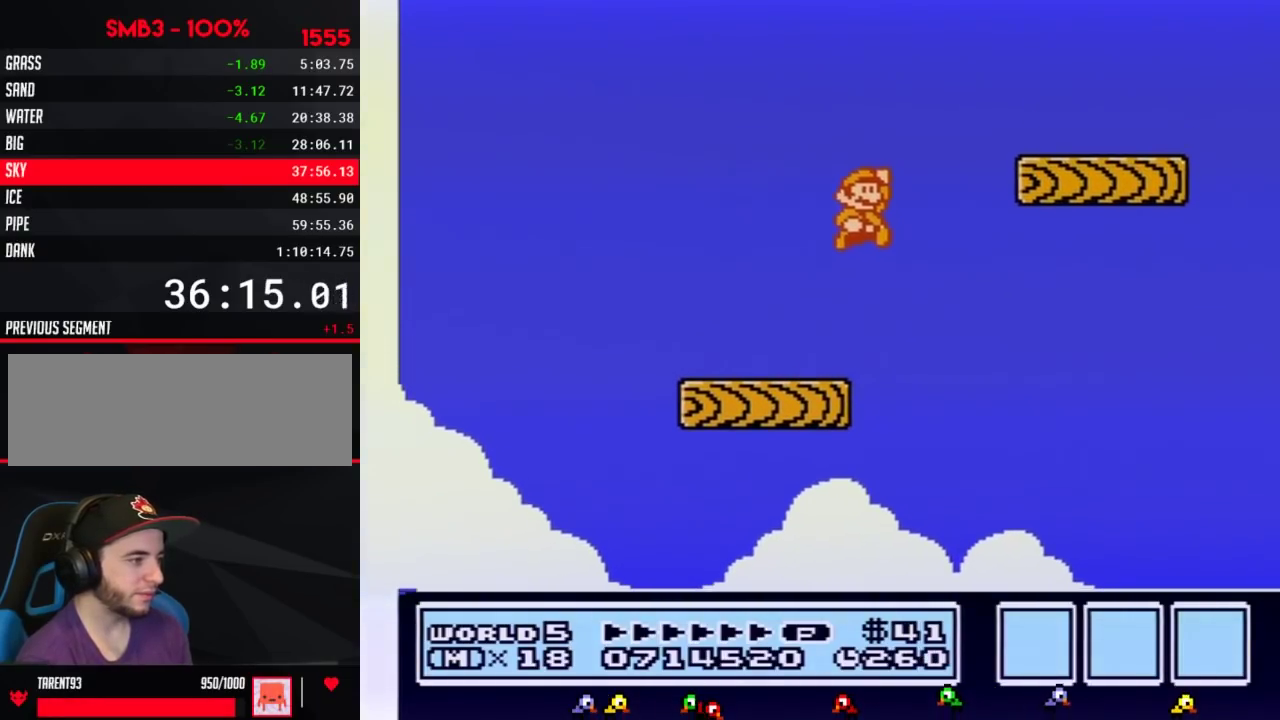
{"buttons": ["B", "DPAD_LEFT"], "events": [[217, "A", "up"], [283, "DPAD_RIGHT", "up"], [367, "DPAD_LEFT", "down"]]}
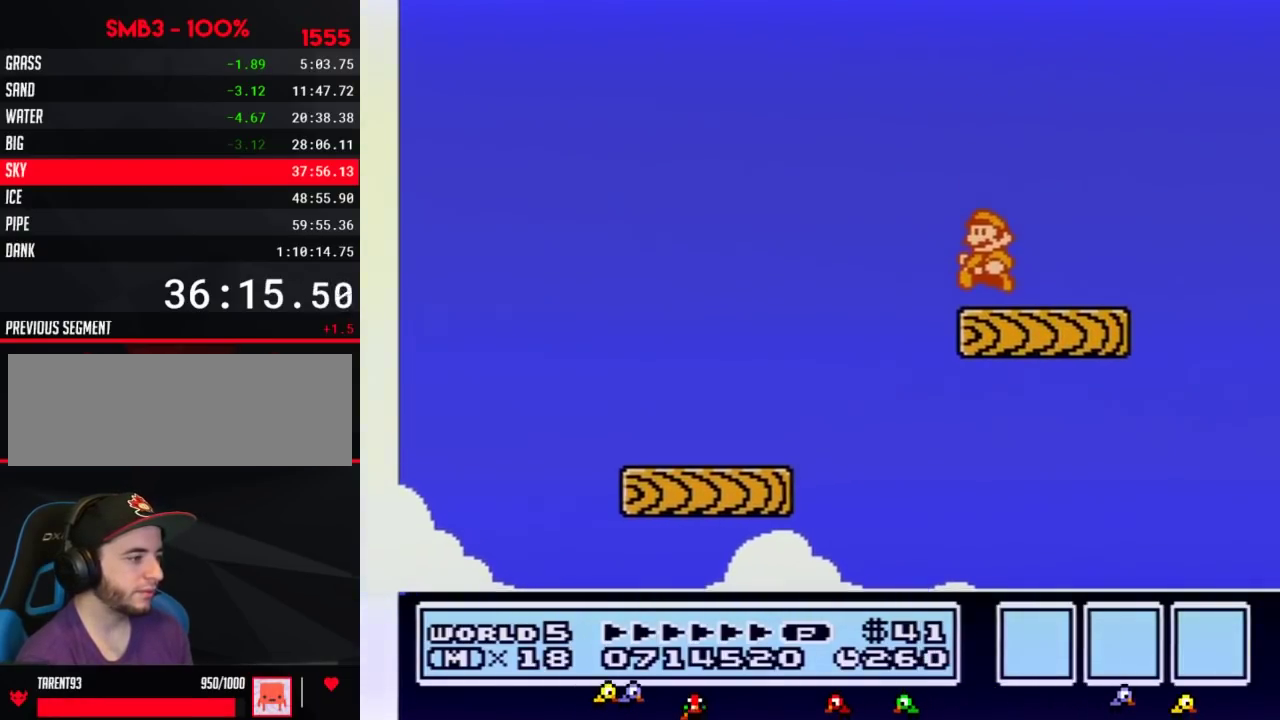
{"buttons": ["B"], "events": [[150, "DPAD_LEFT", "up"]]}
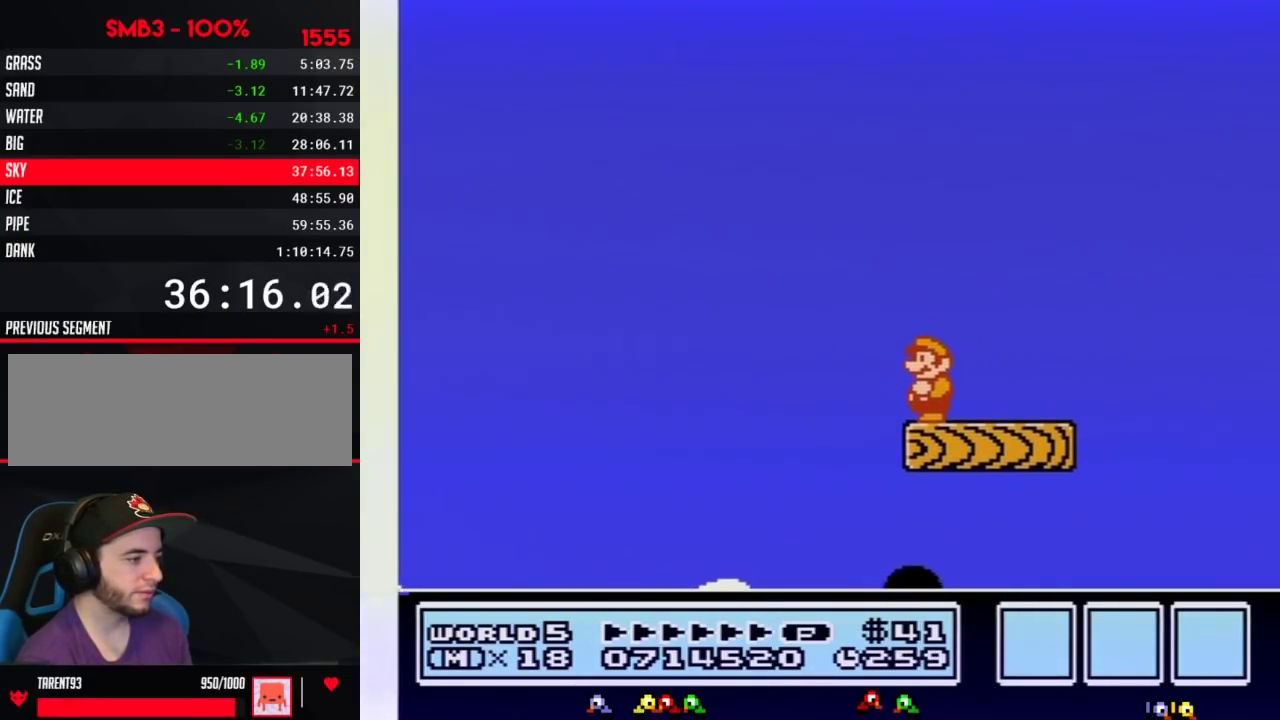
{"buttons": ["B"], "events": []}